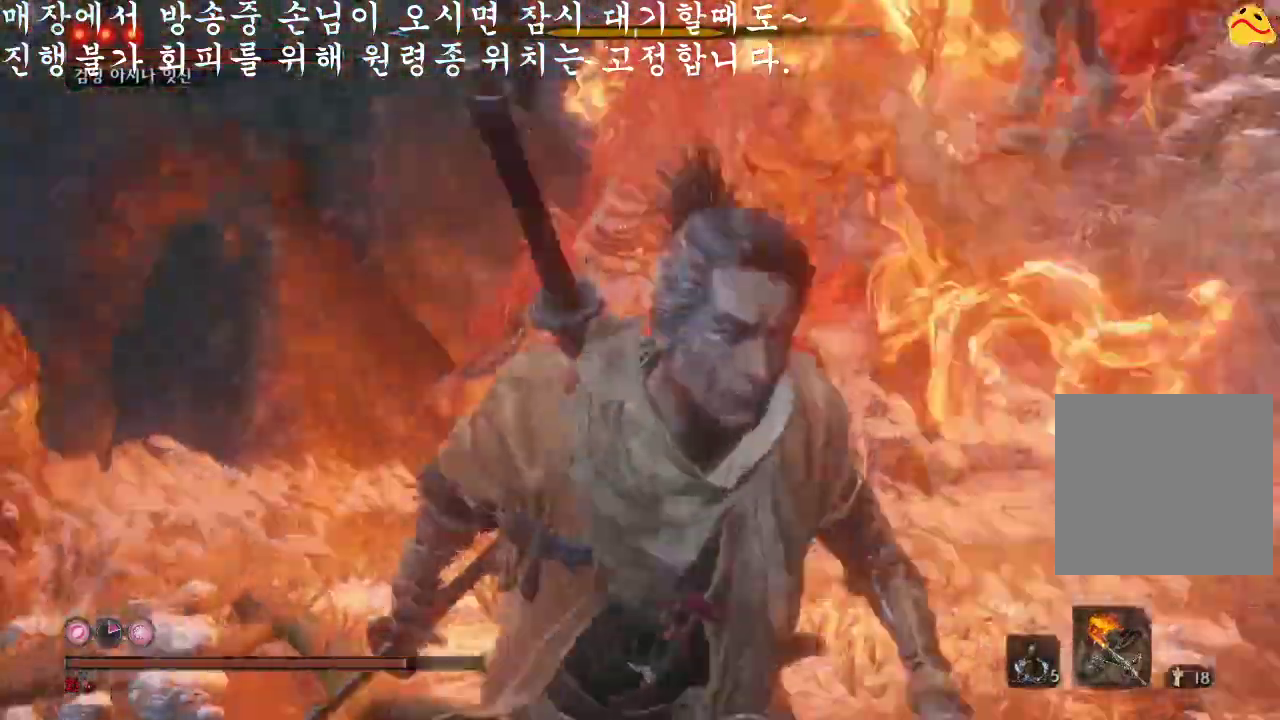
Gameplay with a controller (Xbox layout); each line is a JSON object with the inputs held at the frame after it. "events" lists button and stick changes between this image and that frame as [ms after this image, input, new state], when the widget could be followed in between. Not read: L3.
{"buttons": ["B"], "left_stick": "down", "right_stick": "center", "events": []}
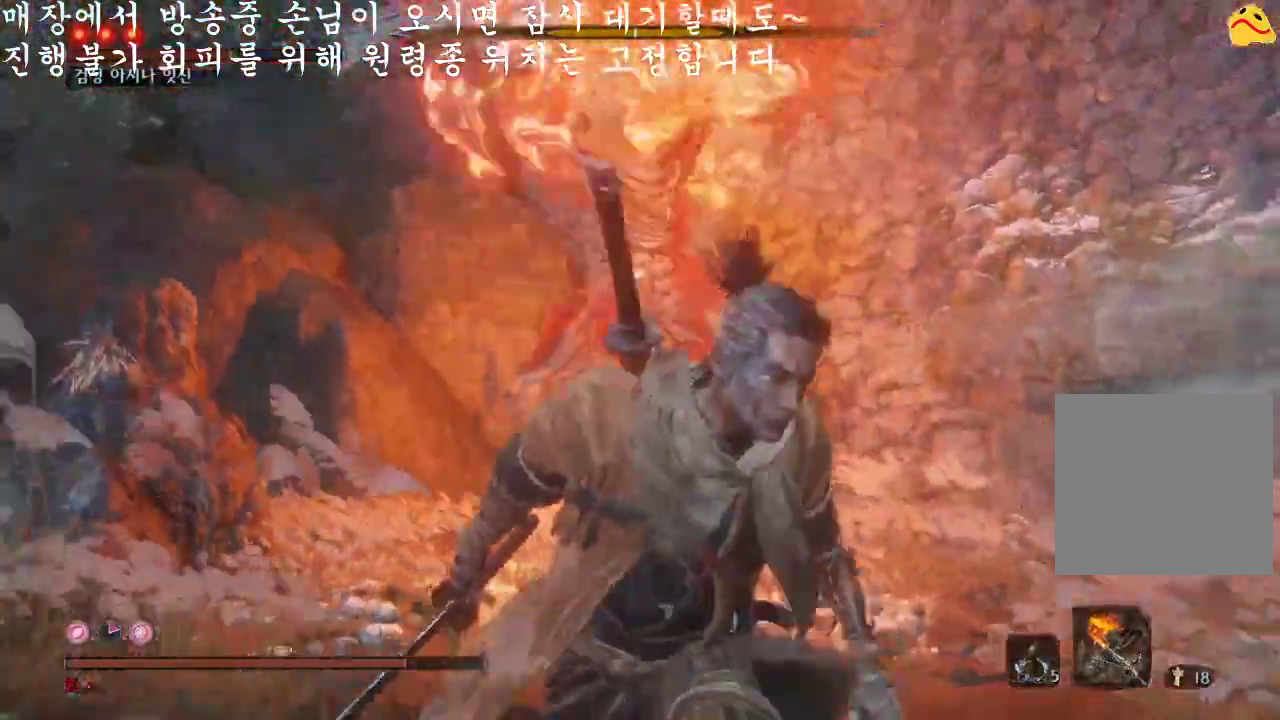
{"buttons": [], "left_stick": "center", "right_stick": "center", "events": [[167, "B", "up"], [433, "left_stick", "center"]]}
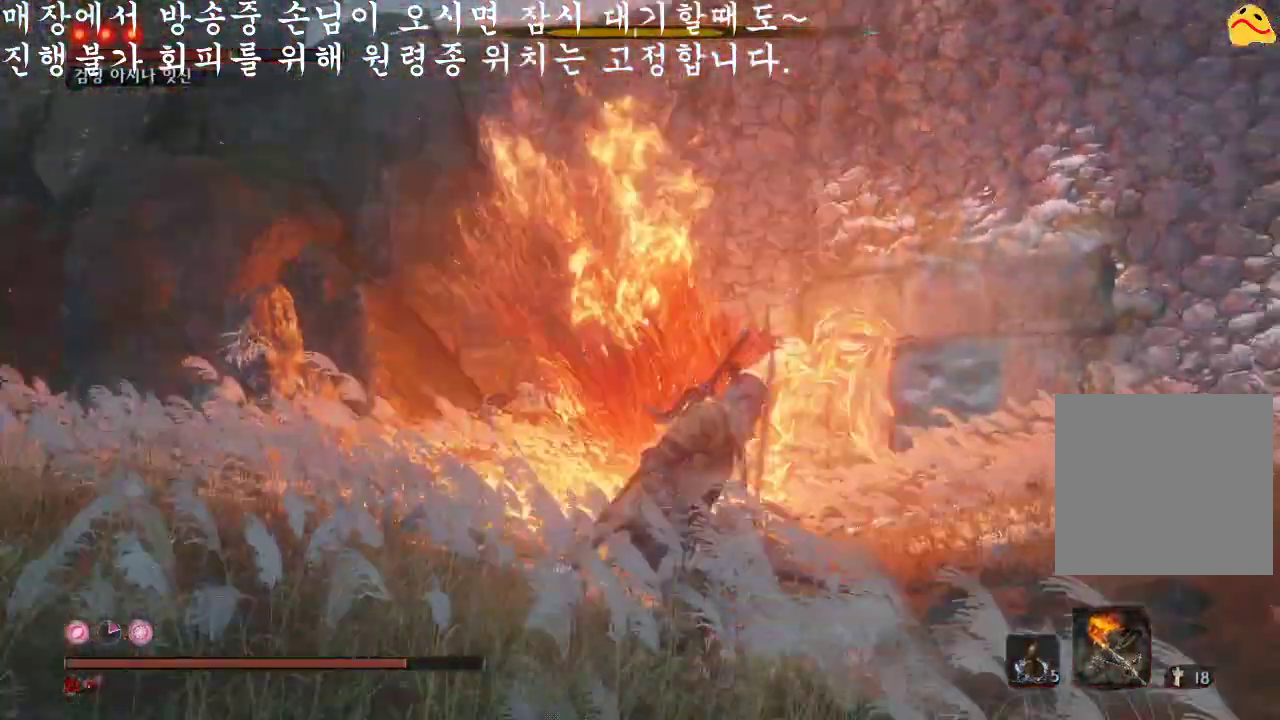
{"buttons": [], "left_stick": "down", "right_stick": "center", "events": [[500, "left_stick", "down"]]}
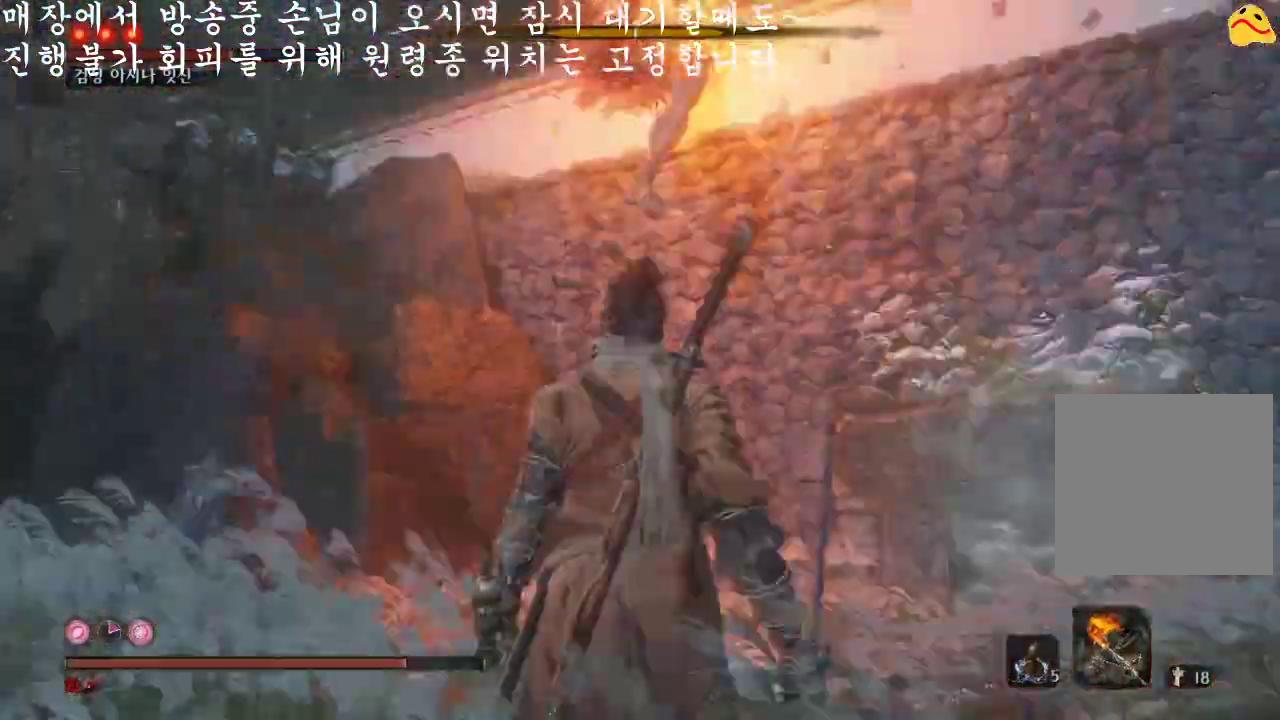
{"buttons": [], "left_stick": "down", "right_stick": "center", "events": []}
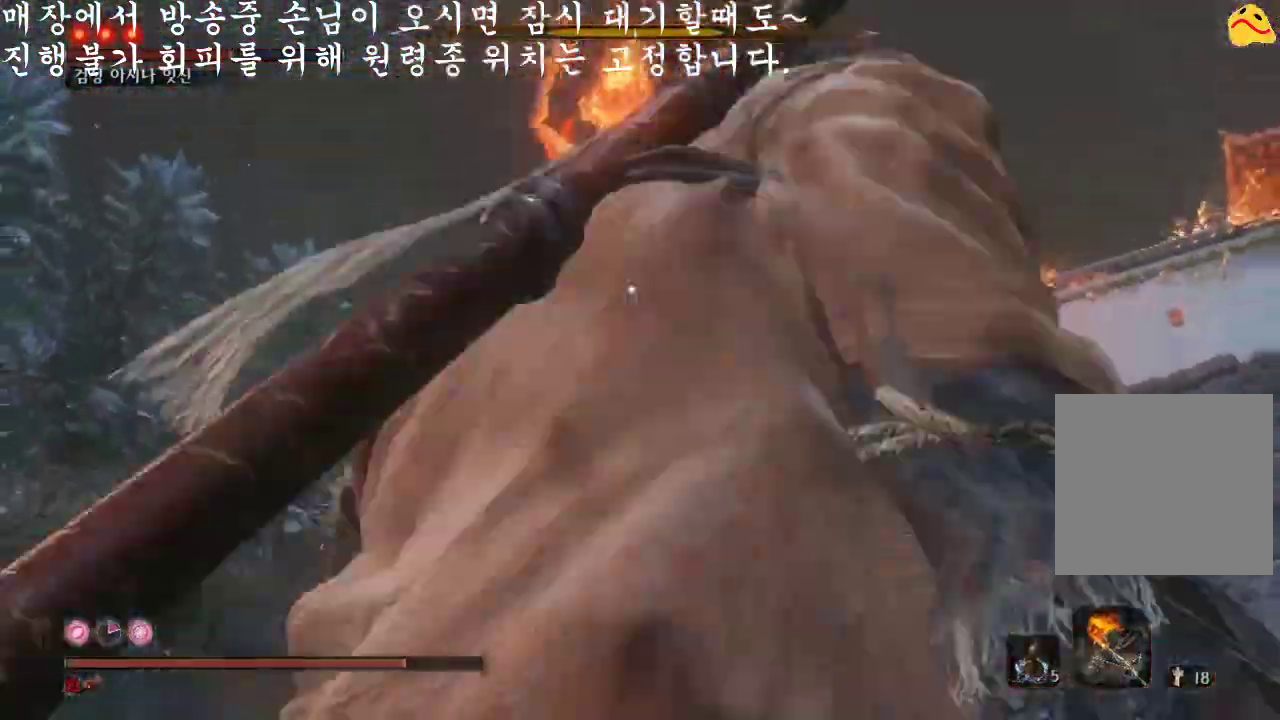
{"buttons": ["A"], "left_stick": "center", "right_stick": "center", "events": [[200, "left_stick", "center"], [467, "A", "down"]]}
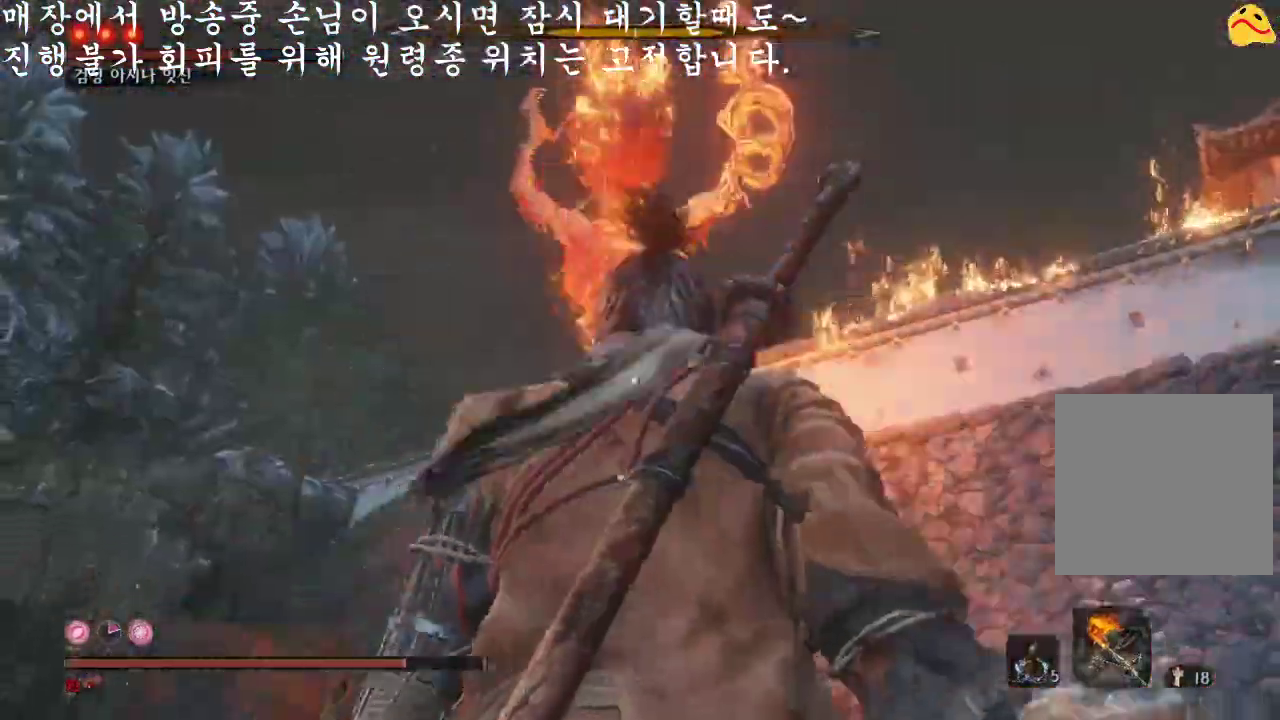
{"buttons": ["L2"], "left_stick": "center", "right_stick": "center", "events": [[133, "A", "up"], [267, "L2", "down"], [400, "L2", "up"], [433, "L2", "down"]]}
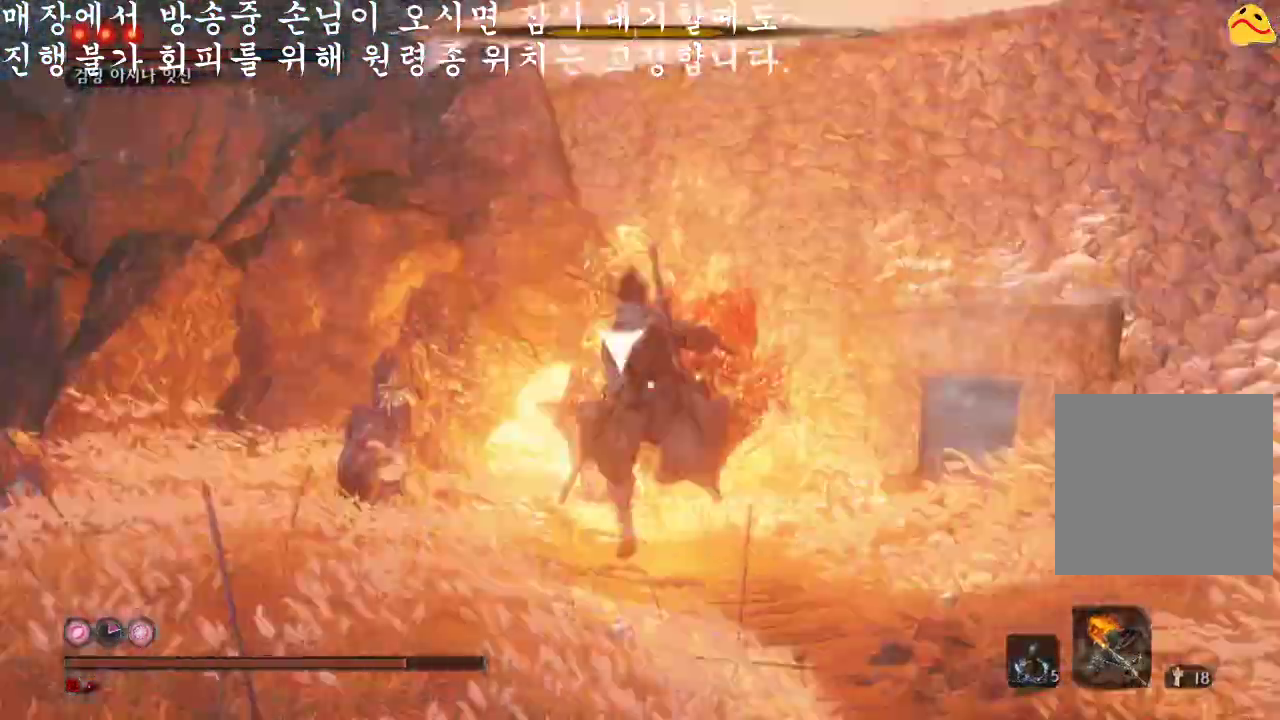
{"buttons": [], "left_stick": "center", "right_stick": "center", "events": [[67, "L2", "up"], [133, "L2", "down"], [233, "L2", "up"]]}
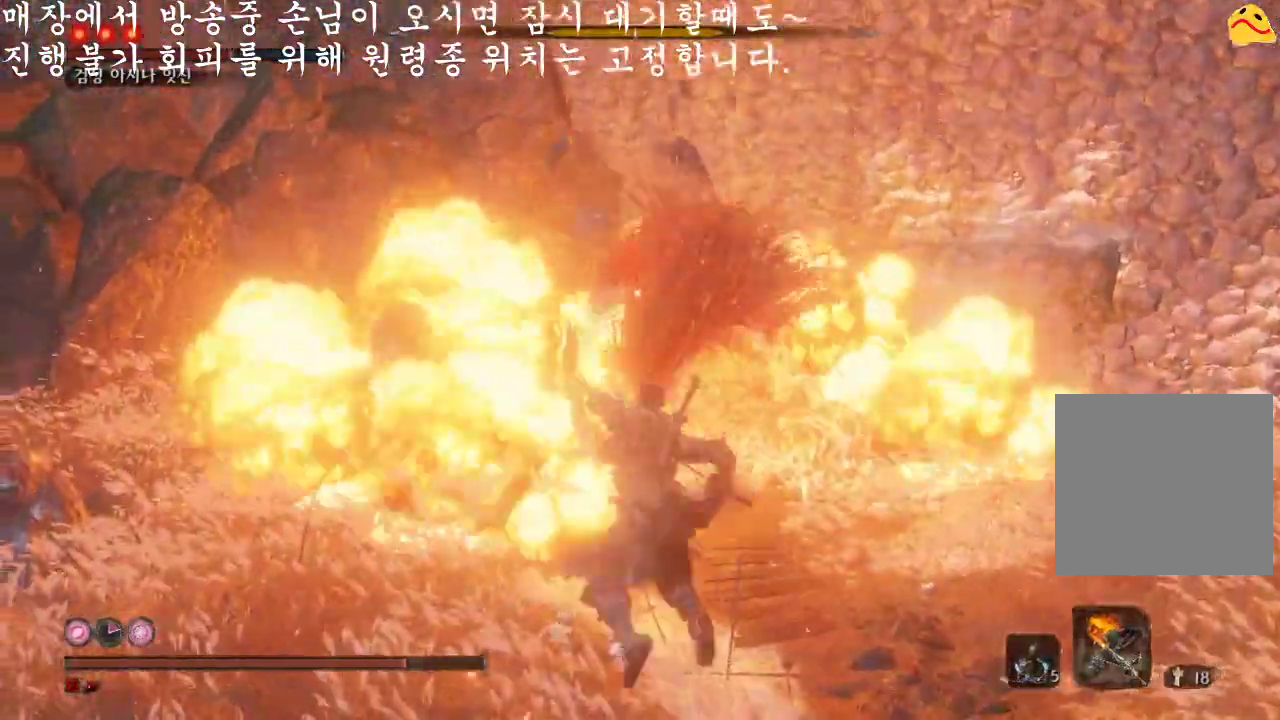
{"buttons": [], "left_stick": "center", "right_stick": "center", "events": []}
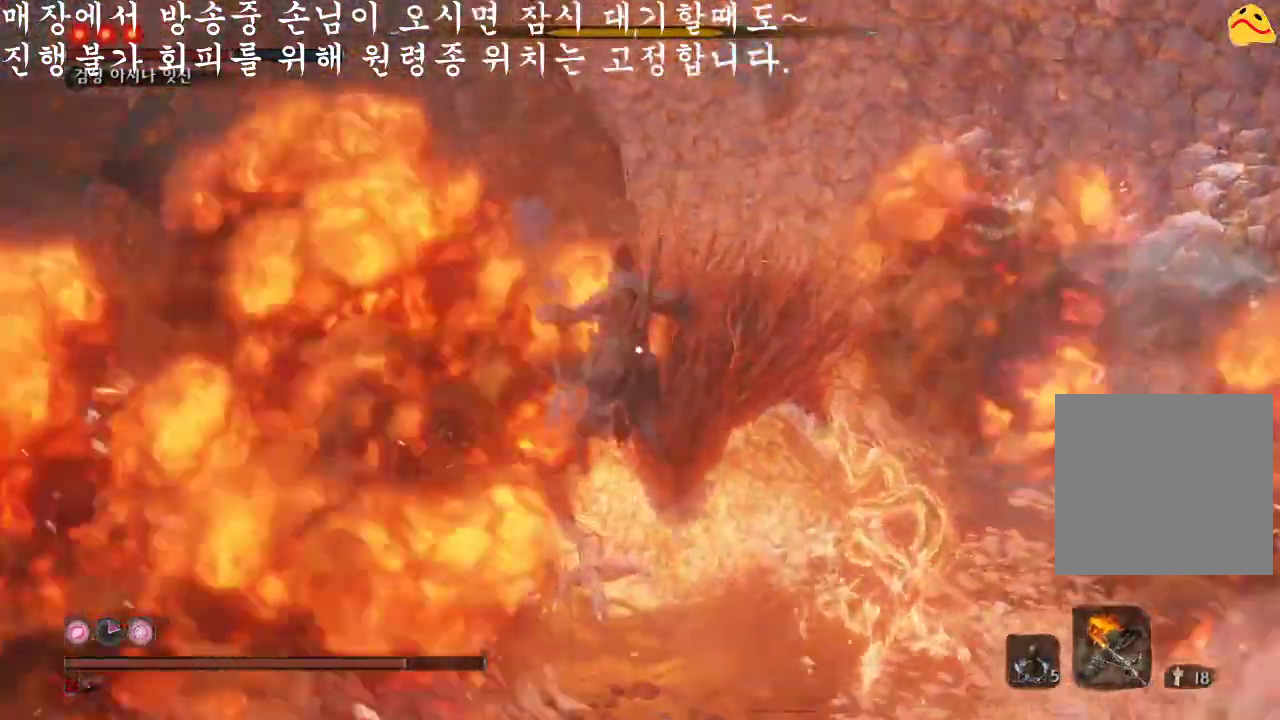
{"buttons": ["R1"], "left_stick": "center", "right_stick": "center", "events": [[500, "R1", "down"]]}
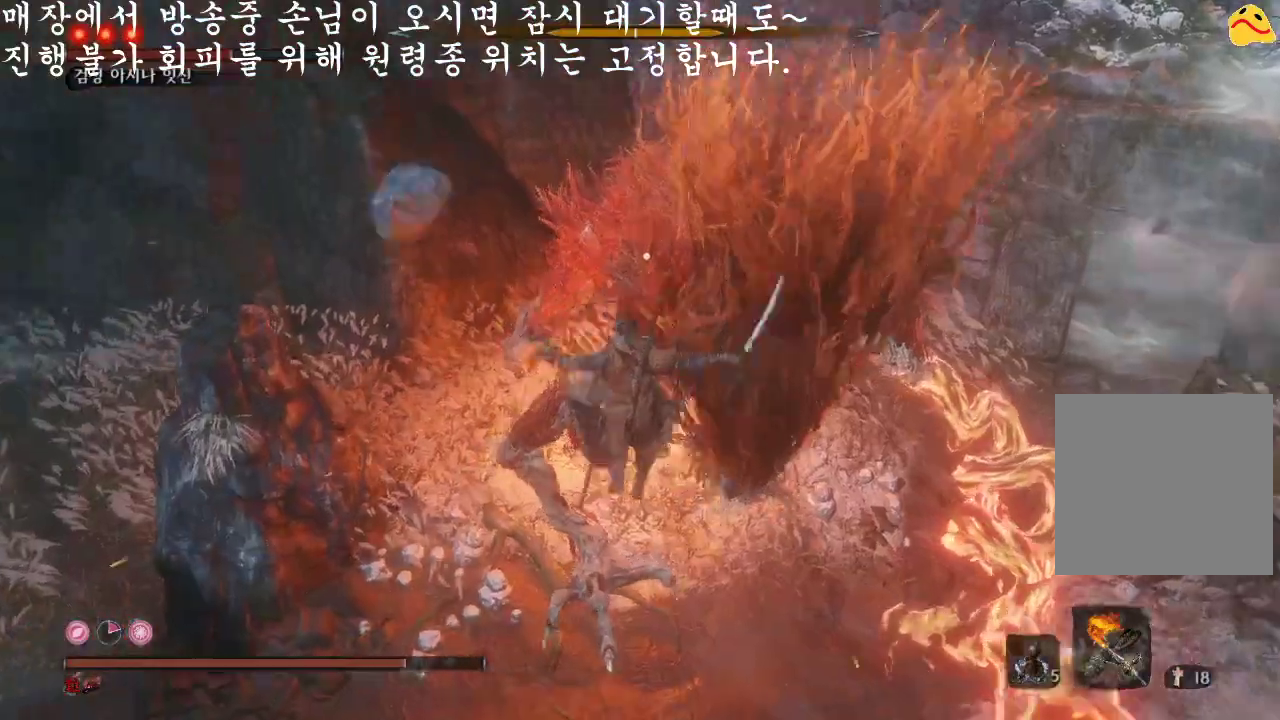
{"buttons": [], "left_stick": "center", "right_stick": "center", "events": [[200, "R1", "up"]]}
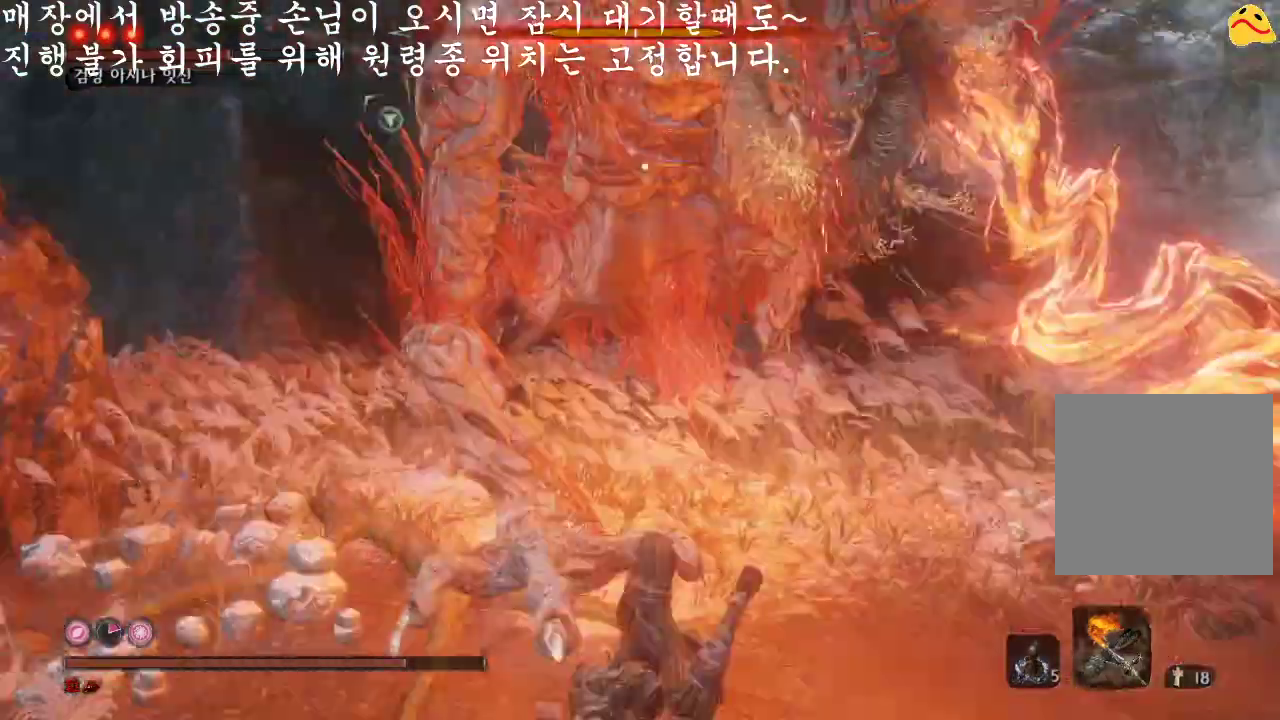
{"buttons": ["R1"], "left_stick": "center", "right_stick": "center", "events": [[300, "R1", "down"]]}
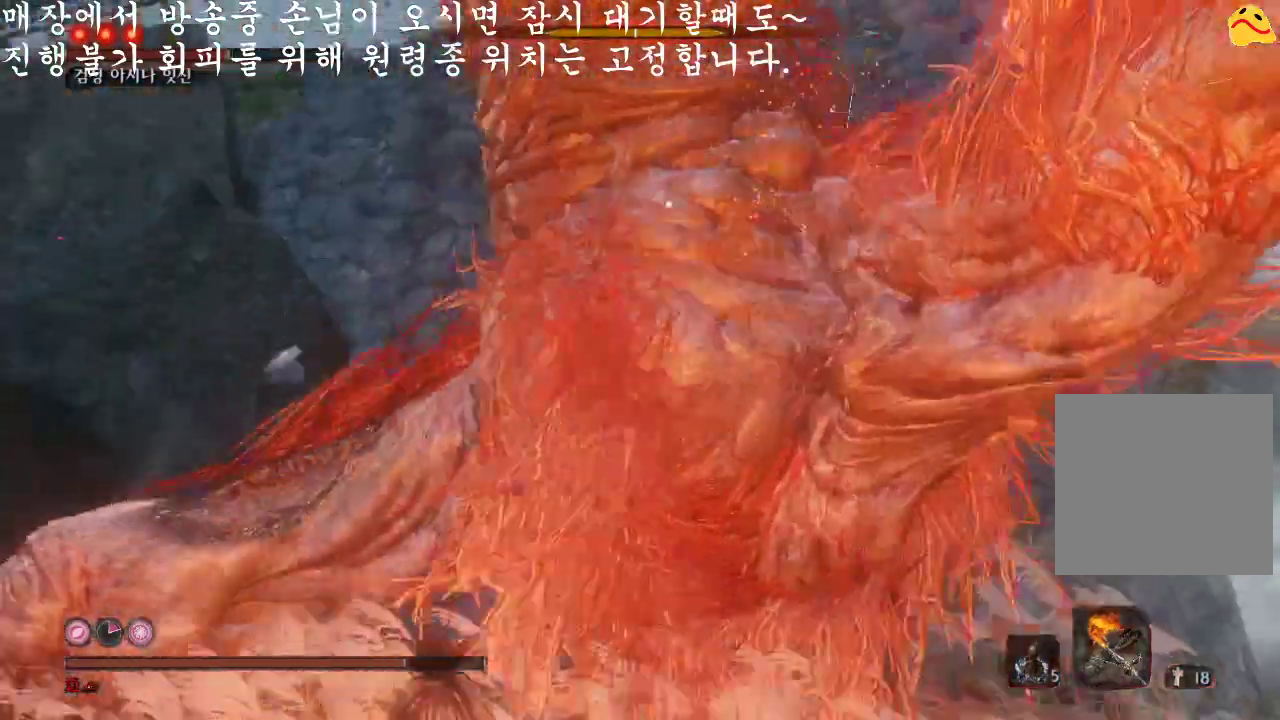
{"buttons": [], "left_stick": "center", "right_stick": "center", "events": [[67, "R1", "up"]]}
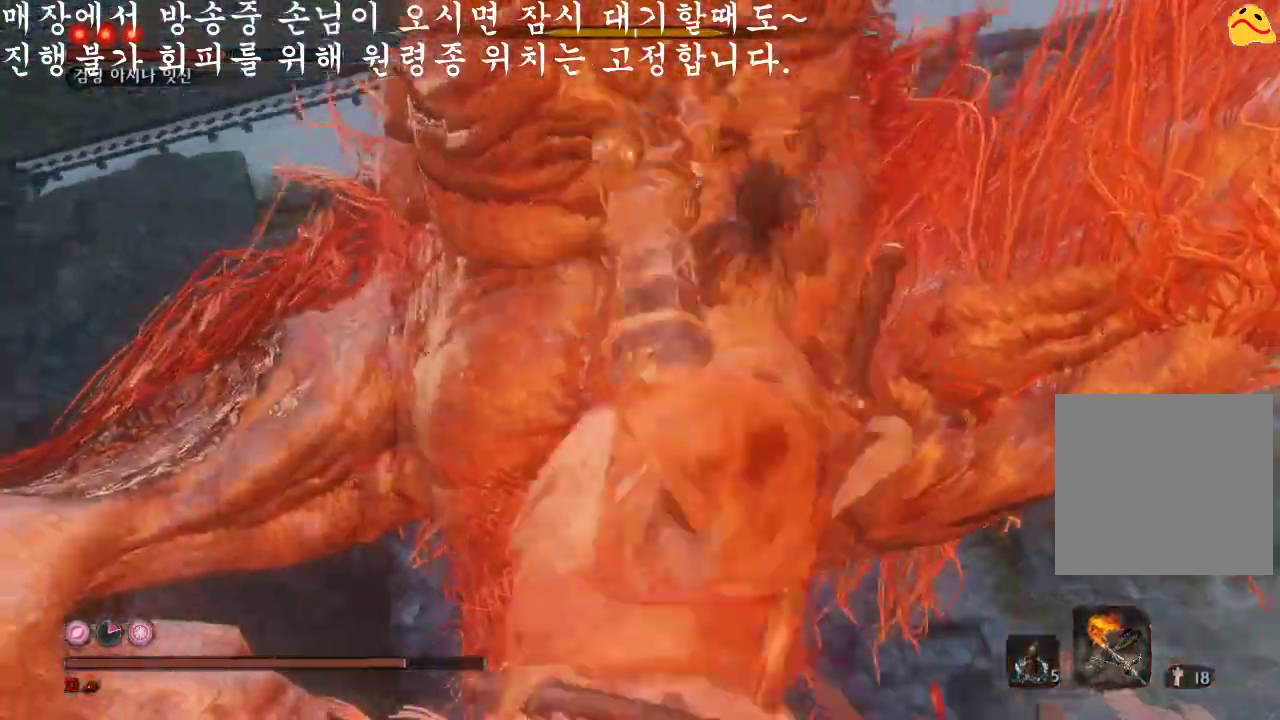
{"buttons": [], "left_stick": "center", "right_stick": "center", "events": [[33, "R1", "down"], [300, "R1", "up"]]}
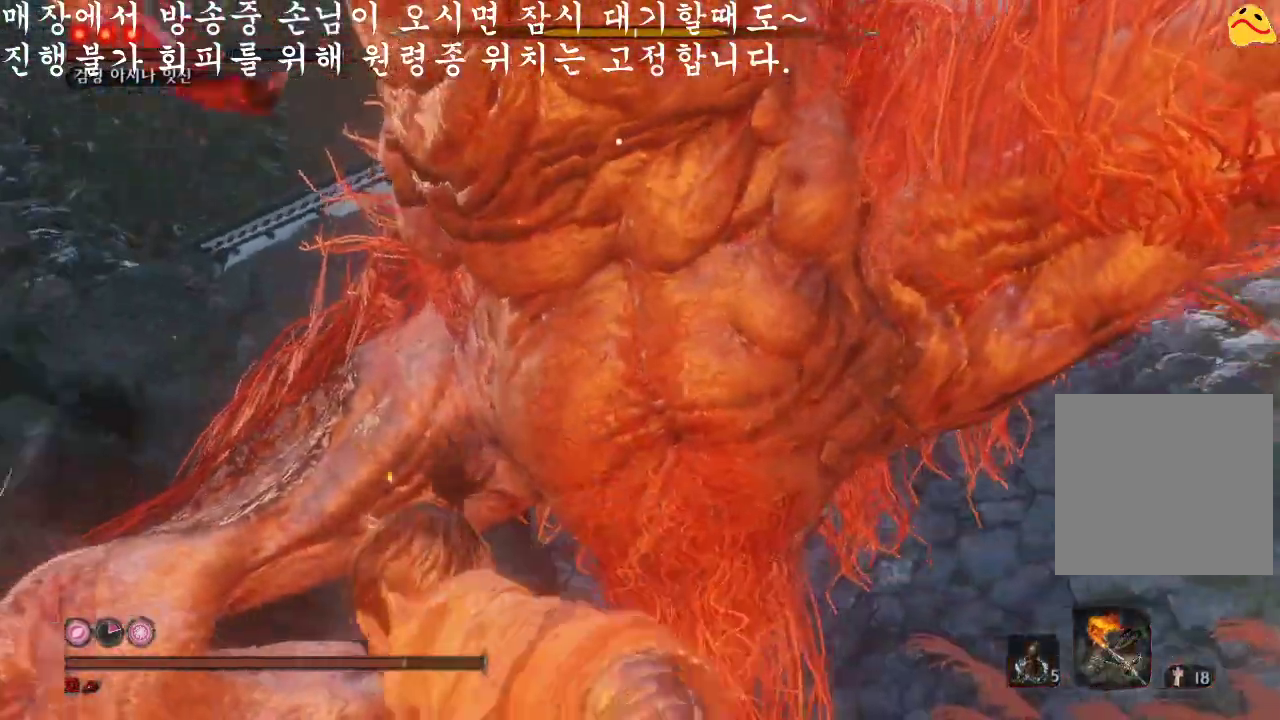
{"buttons": [], "left_stick": "center", "right_stick": "center", "events": []}
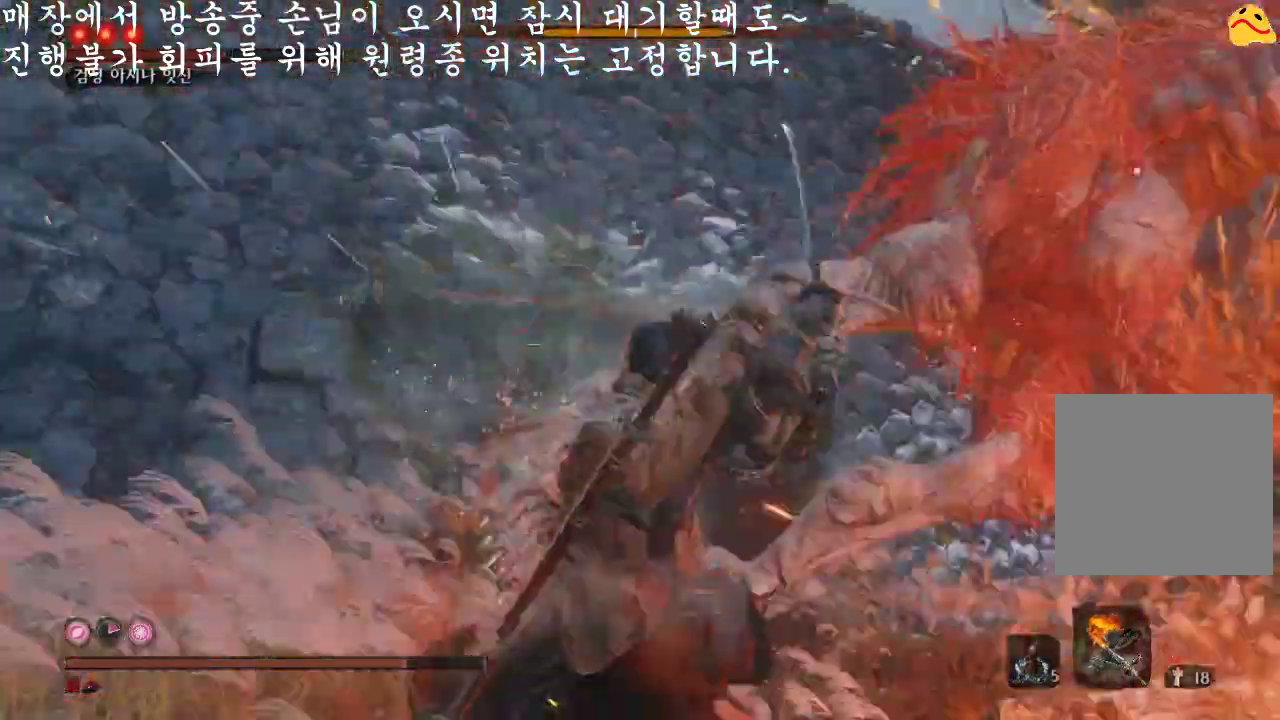
{"buttons": [], "left_stick": "center", "right_stick": "center", "events": []}
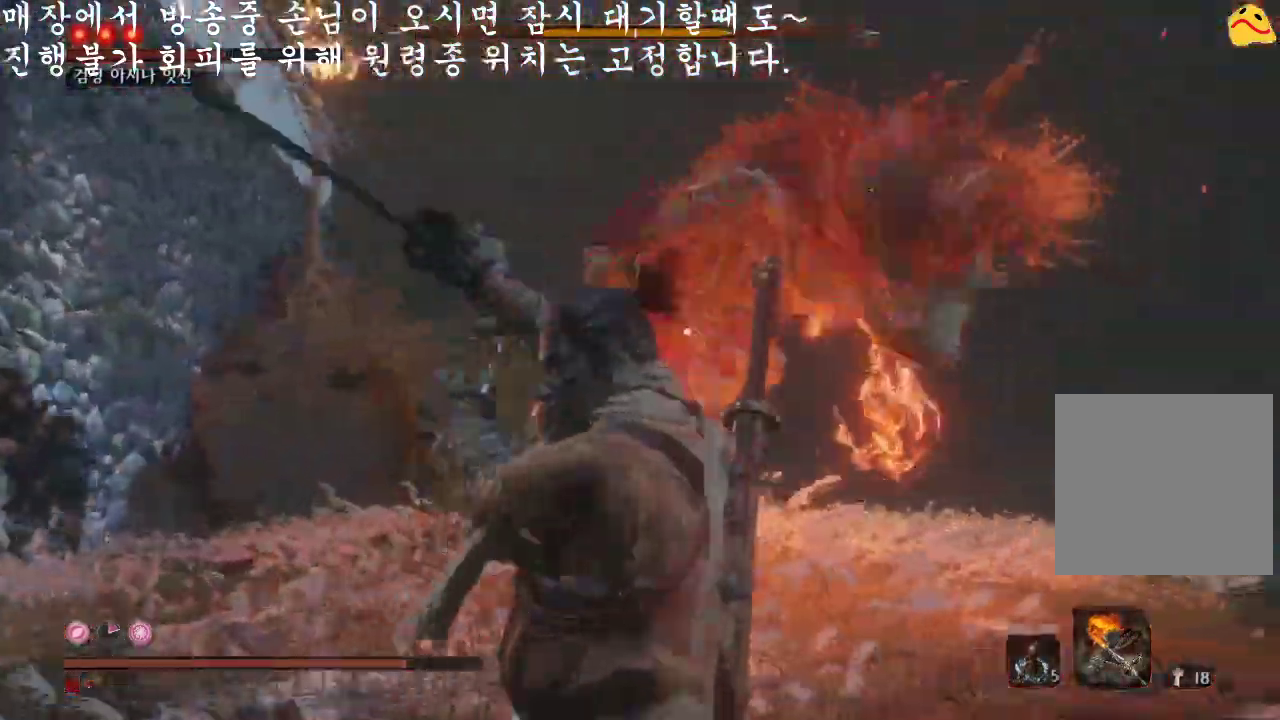
{"buttons": ["B"], "left_stick": "right", "right_stick": "center", "events": [[33, "left_stick", "right"], [200, "B", "down"]]}
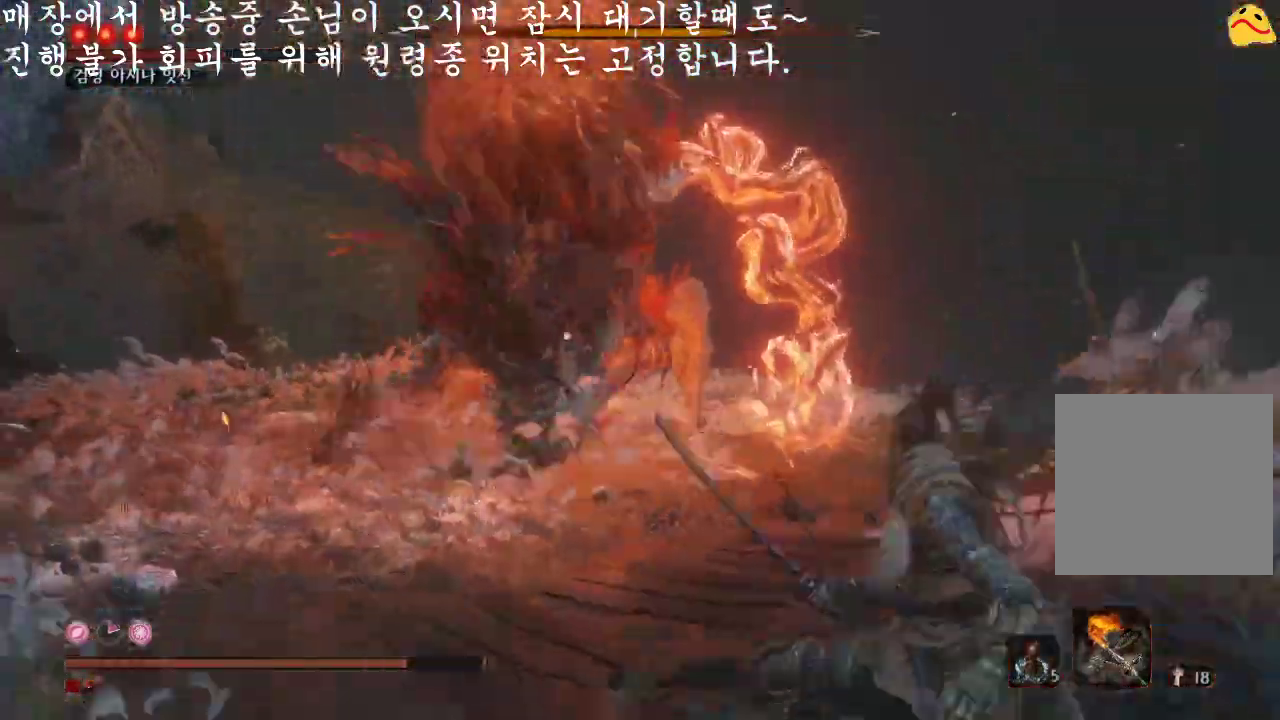
{"buttons": ["B"], "left_stick": "down-right", "right_stick": "center", "events": [[433, "left_stick", "down-right"]]}
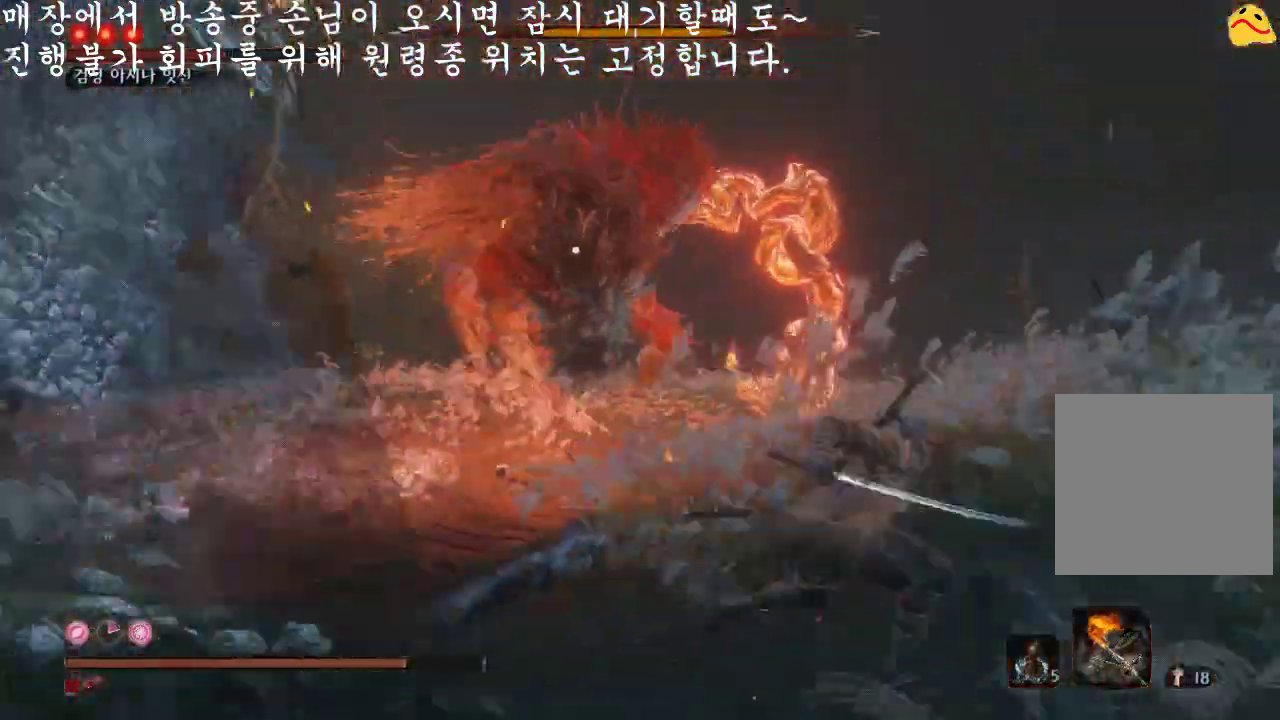
{"buttons": ["B"], "left_stick": "right", "right_stick": "center", "events": [[400, "left_stick", "right"]]}
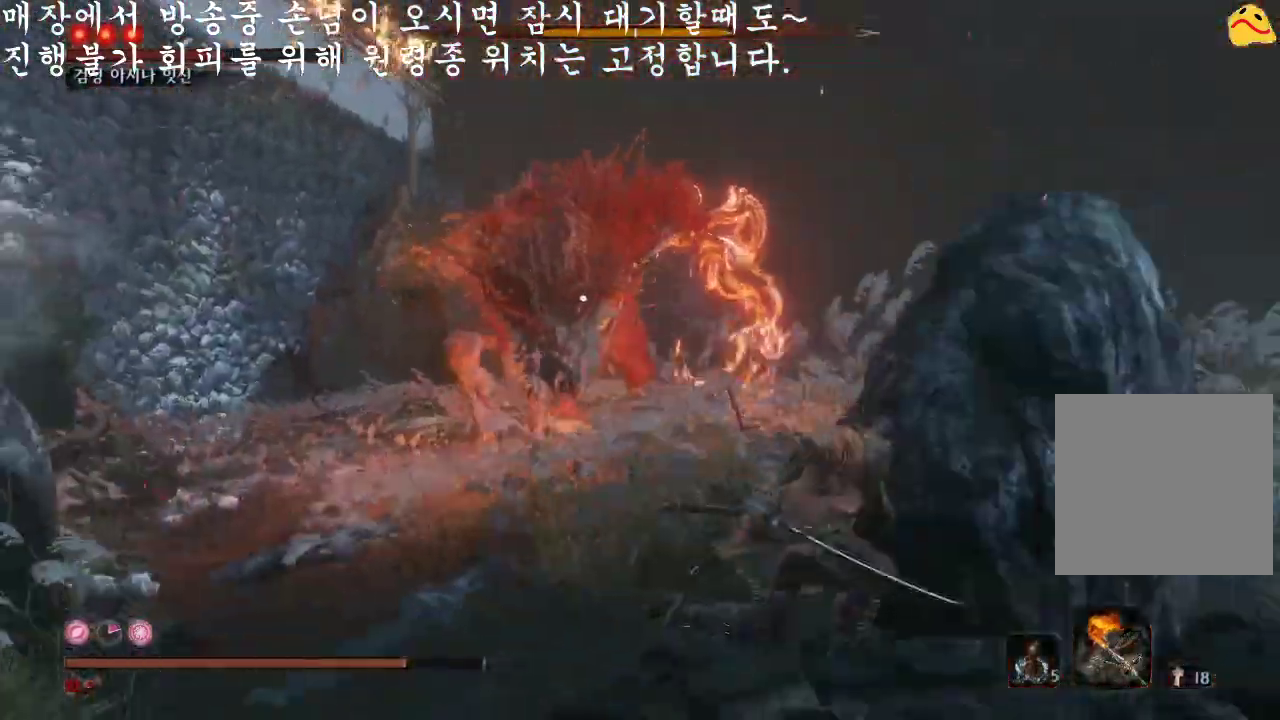
{"buttons": ["B"], "left_stick": "right", "right_stick": "center", "events": []}
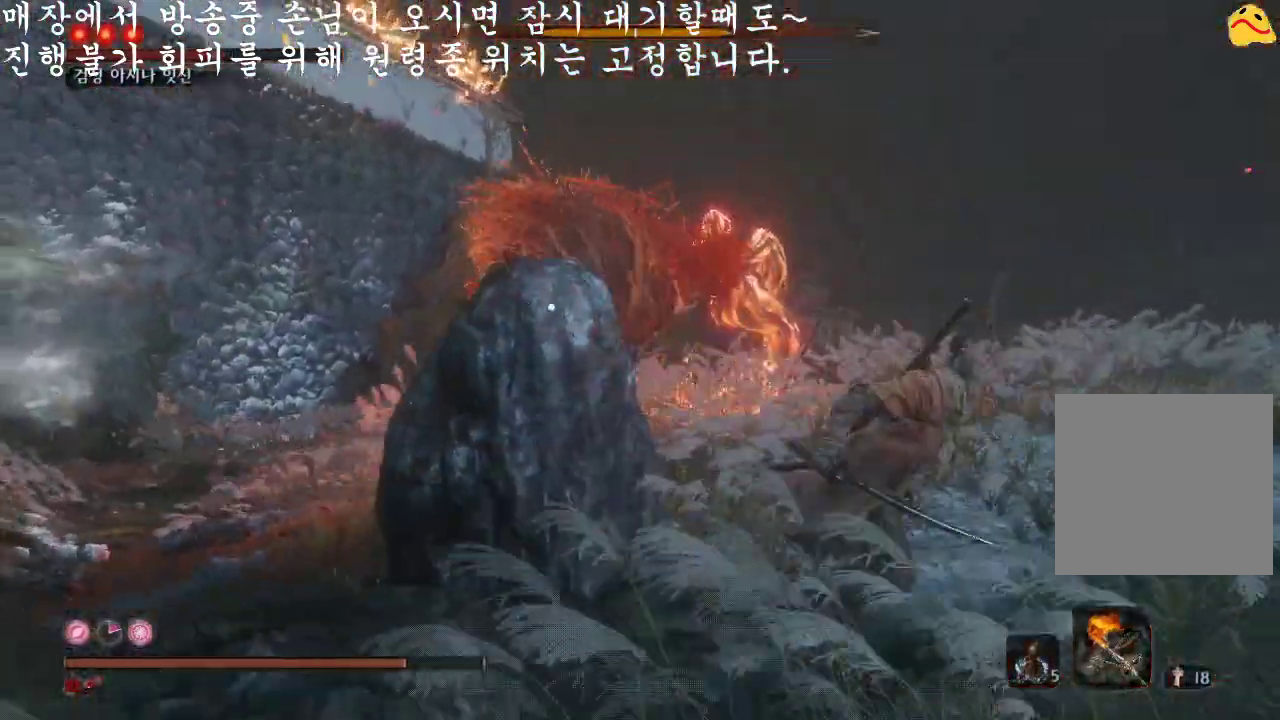
{"buttons": ["B"], "left_stick": "right", "right_stick": "center", "events": []}
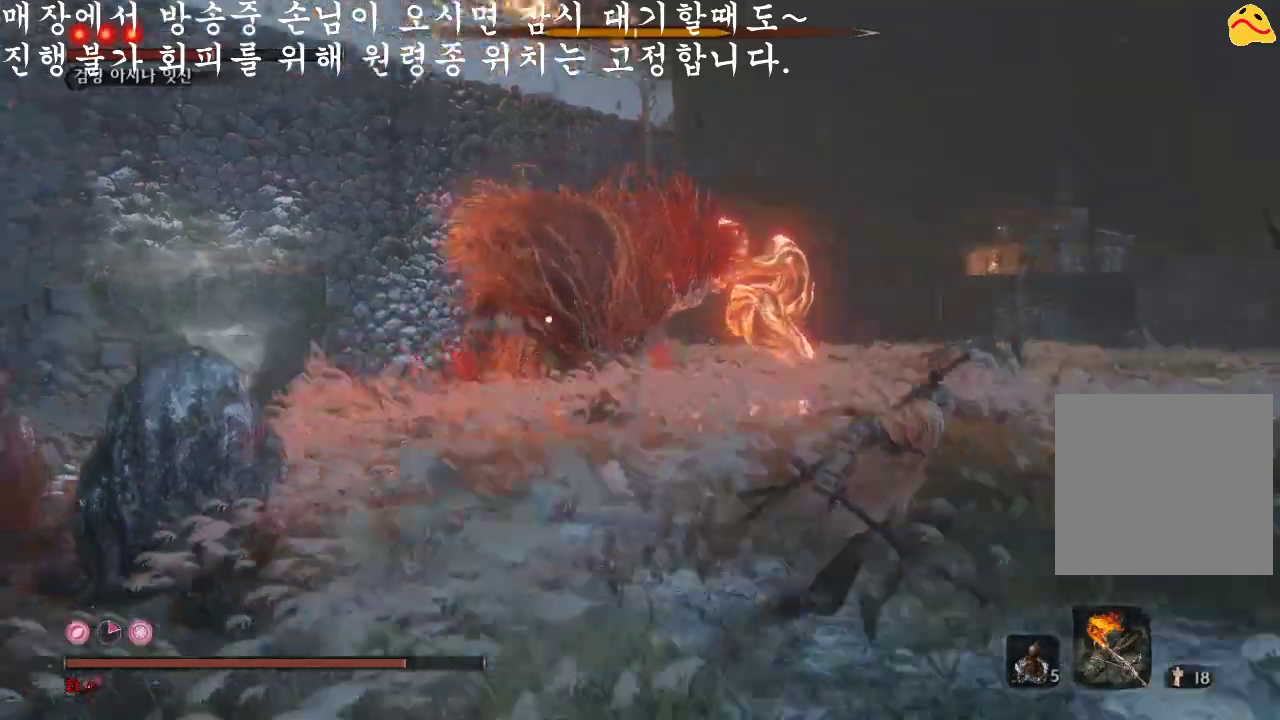
{"buttons": ["B"], "left_stick": "right", "right_stick": "center", "events": []}
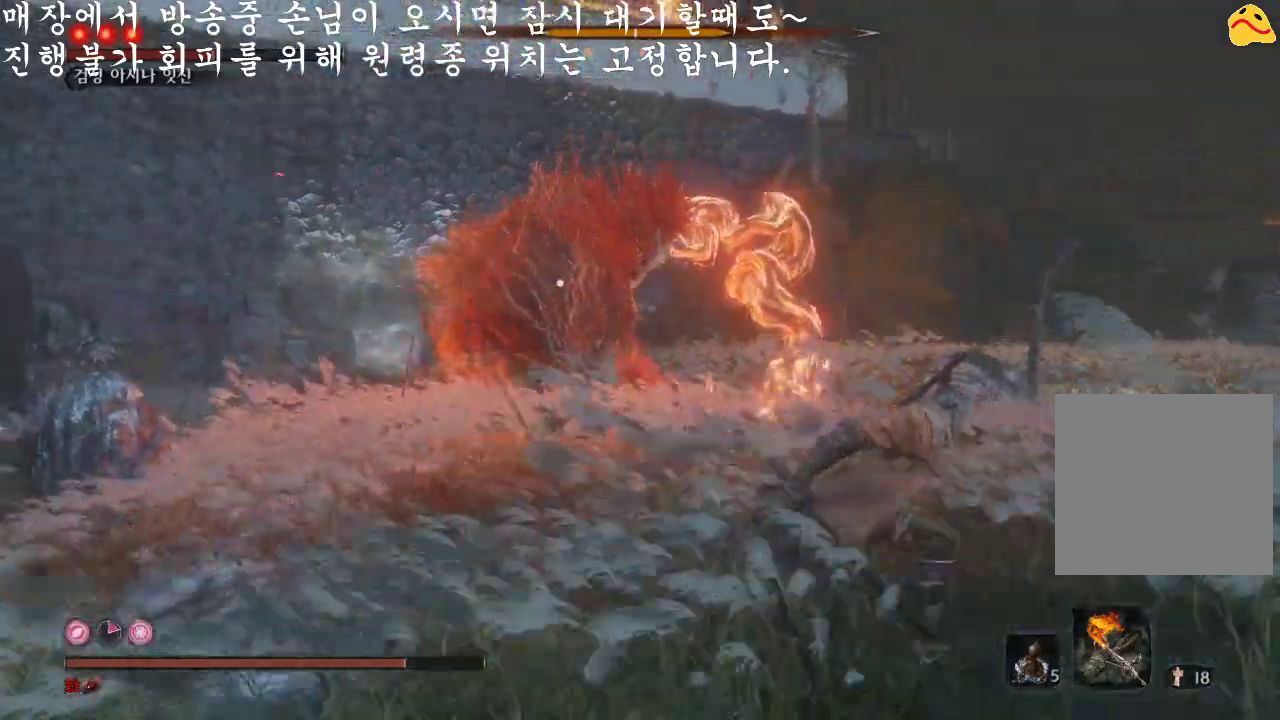
{"buttons": ["B"], "left_stick": "right", "right_stick": "center", "events": []}
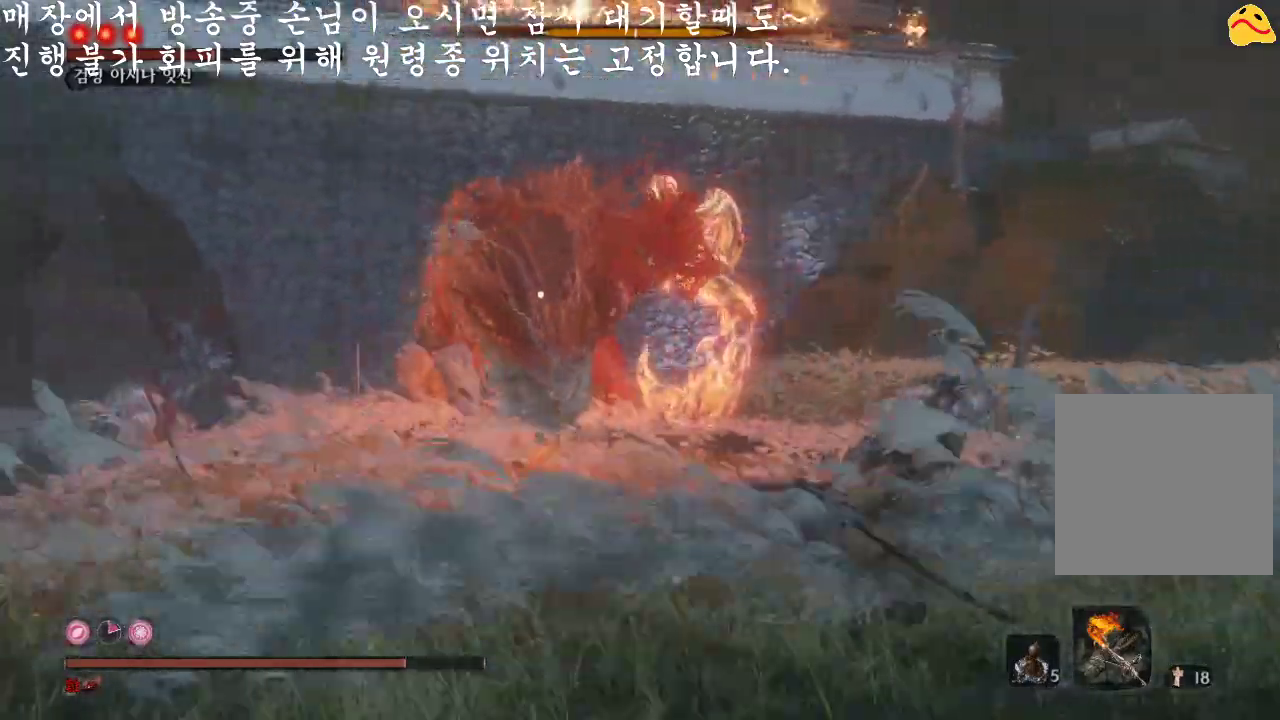
{"buttons": ["B"], "left_stick": "right", "right_stick": "center", "events": []}
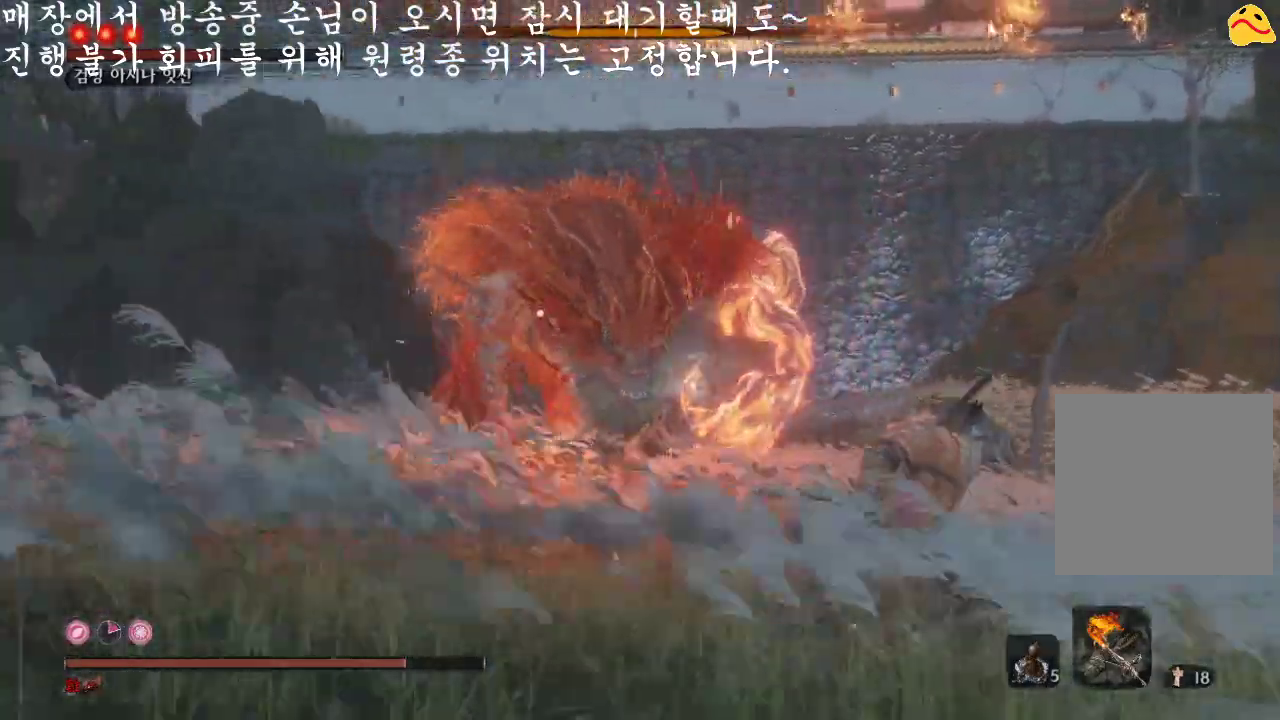
{"buttons": ["B"], "left_stick": "up-right", "right_stick": "center", "events": [[367, "left_stick", "up-right"]]}
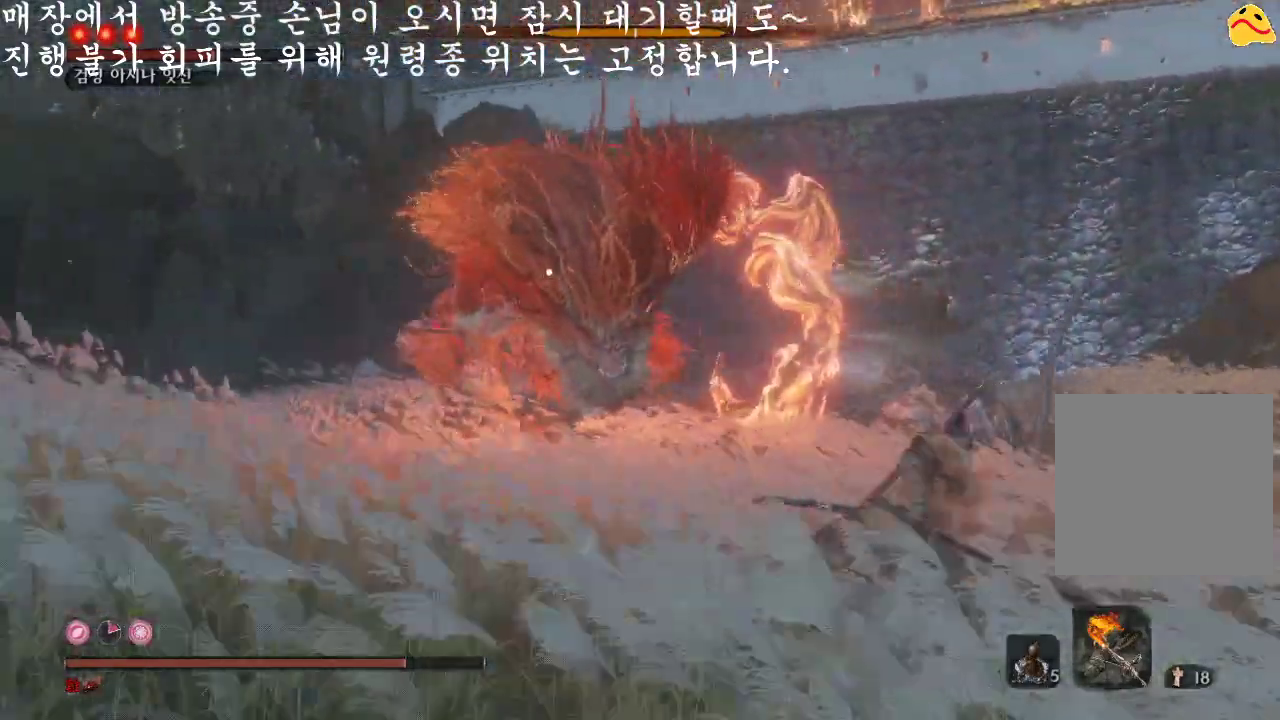
{"buttons": ["B"], "left_stick": "down", "right_stick": "center", "events": [[100, "left_stick", "right"], [233, "left_stick", "down-right"], [467, "left_stick", "down"]]}
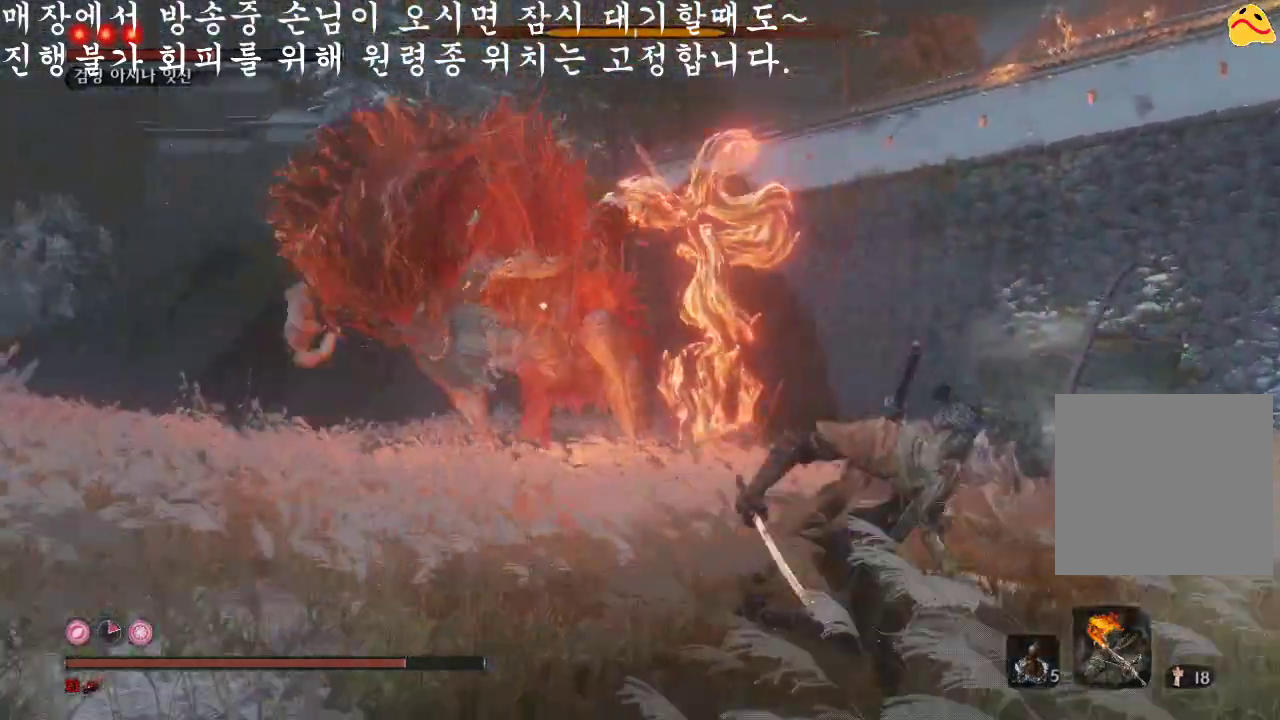
{"buttons": ["B"], "left_stick": "down", "right_stick": "center", "events": []}
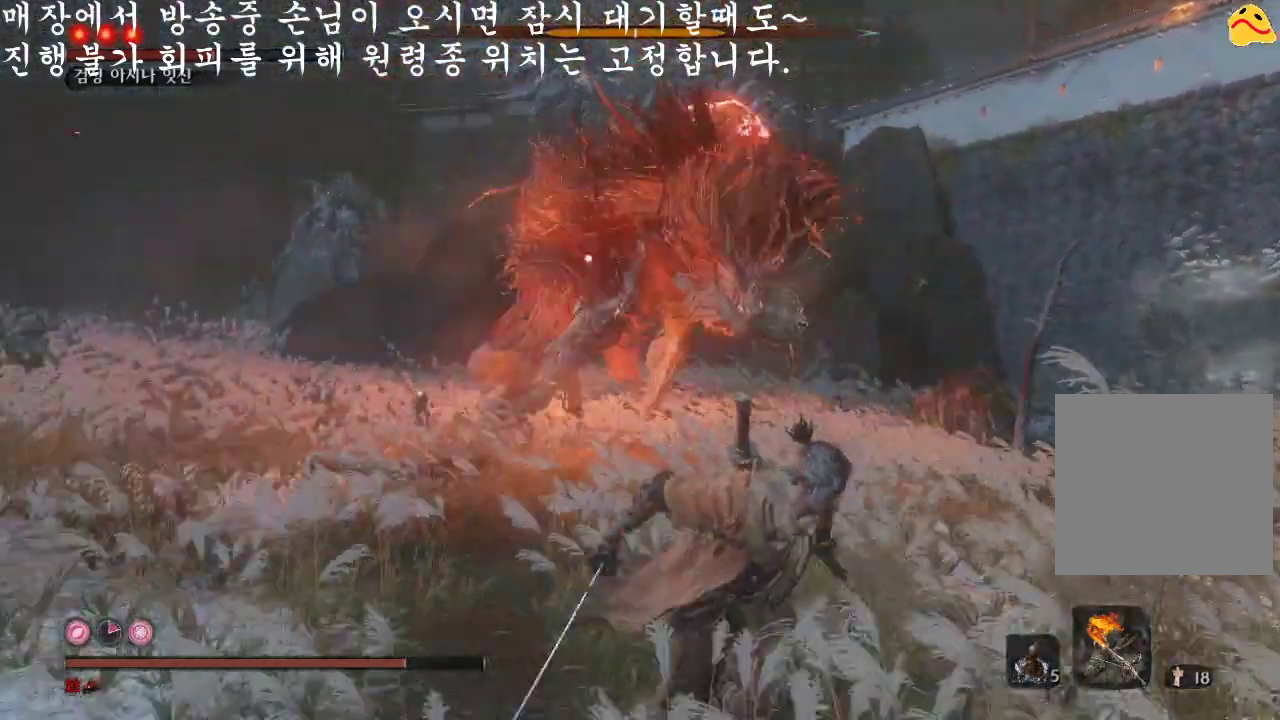
{"buttons": ["B"], "left_stick": "down", "right_stick": "center", "events": []}
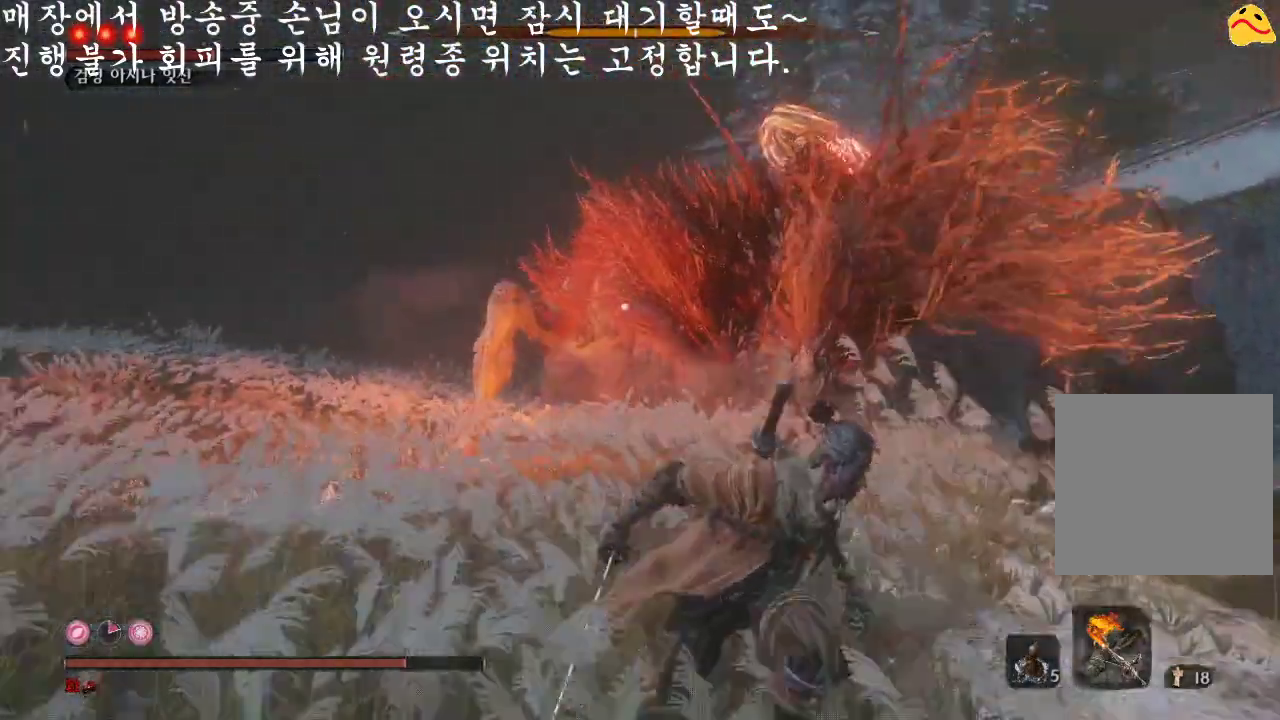
{"buttons": ["B"], "left_stick": "down", "right_stick": "center", "events": []}
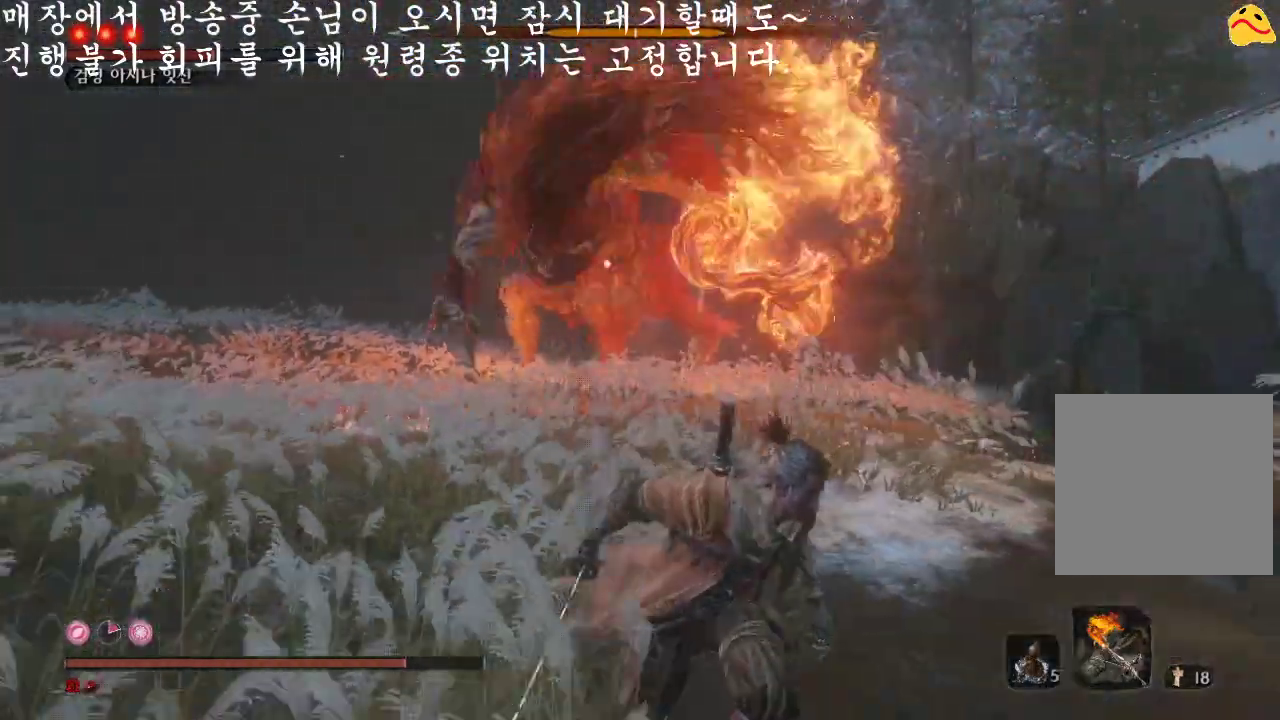
{"buttons": ["B"], "left_stick": "down-right", "right_stick": "center", "events": [[167, "left_stick", "down-right"]]}